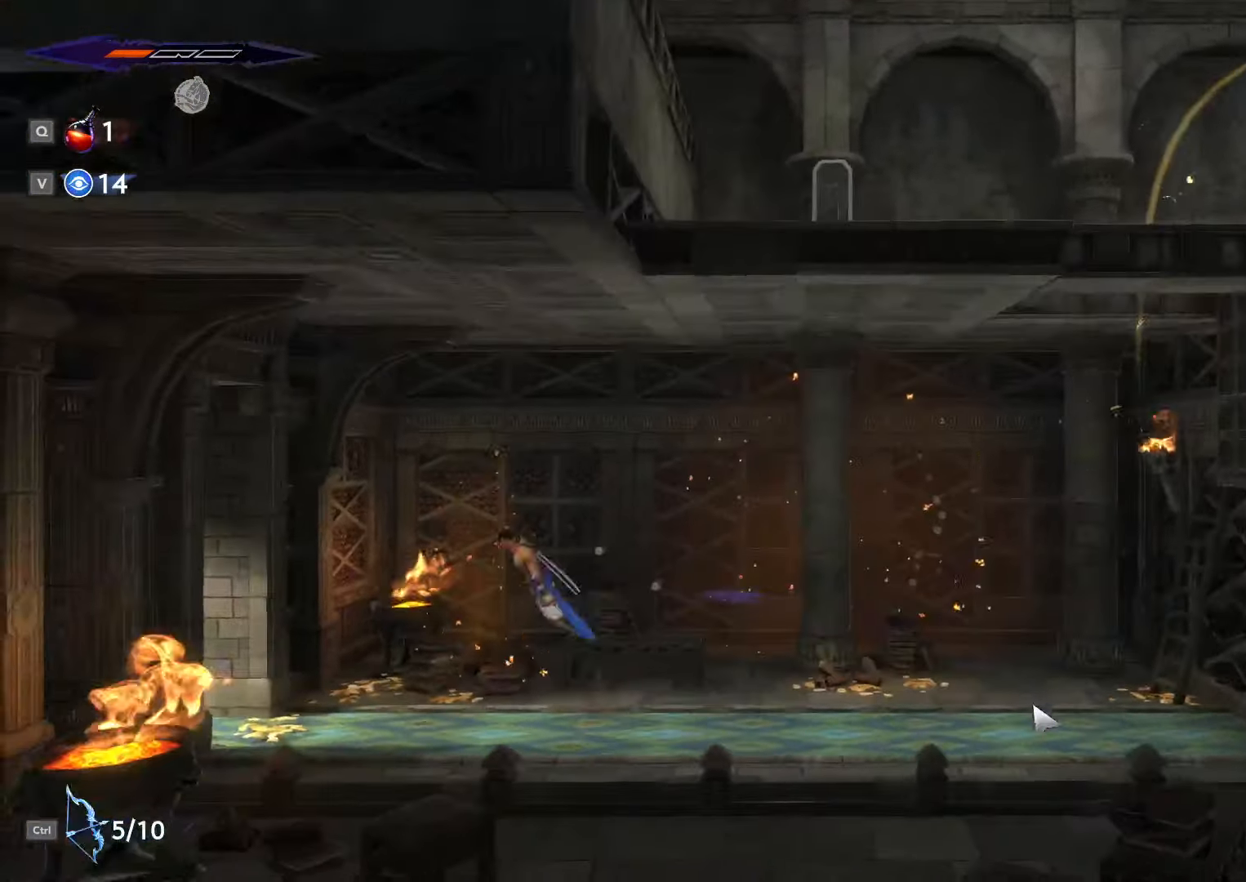
Gameplay with keyboard and mouse; each line is a JSON object with the keys and mouse buttons held at the frame after it. "events" lists presses ("down") and releases ("up") of ".", "/", "0", "1", "2", "3", "4", "5", "6", "7", "8", "9", "a", "alt_l", "alt_r", "b", "backslash", "backspace", "c", "caps_lock", "comma", "ctrl_l", "ctrl_r", "d", "e", "equals", "escape", "f", "f1", "f10", "f11", "f12", "f2", "f3", "f4", "f5", "f6", "f7", "f8", "f9", "g", "h", "i", "j", "k", "l", "lbracket", "m", "minus", "n", "o", "p", "q", "quote", "r", "rbracket", "return", "s", "semicolon", "shift_l", "shift_r", "space", "super_l", "super_r", "t", "tab", "tilde", "u", "v", "w", "x", "y", "z", "mouse_left", "mouse_wheel", "mouse_right", "mouse_mb4" and "mouse_mb5" between this image and that frame as [ms after this image, input, new state], when the widget could be followed in between. "mouse_left", "mouse_wheel", "mouse_right", "mouse_mb4", "mouse_mb5" = the "left", "wheel", "right", "mb4", "mb5" buttons of the "mouse" list. No other keys are recorded. "wheel" means that the mouse wheel is clicked or scrolled. Not read: mouse_move.
{"keys": ["a"], "mouse": [], "events": [[34, "shift_l", "up"], [67, "space", "up"], [134, "shift_l", "down"], [200, "shift_l", "up"], [267, "shift_l", "down"], [334, "shift_l", "up"], [434, "shift_l", "down"], [500, "shift_l", "up"]]}
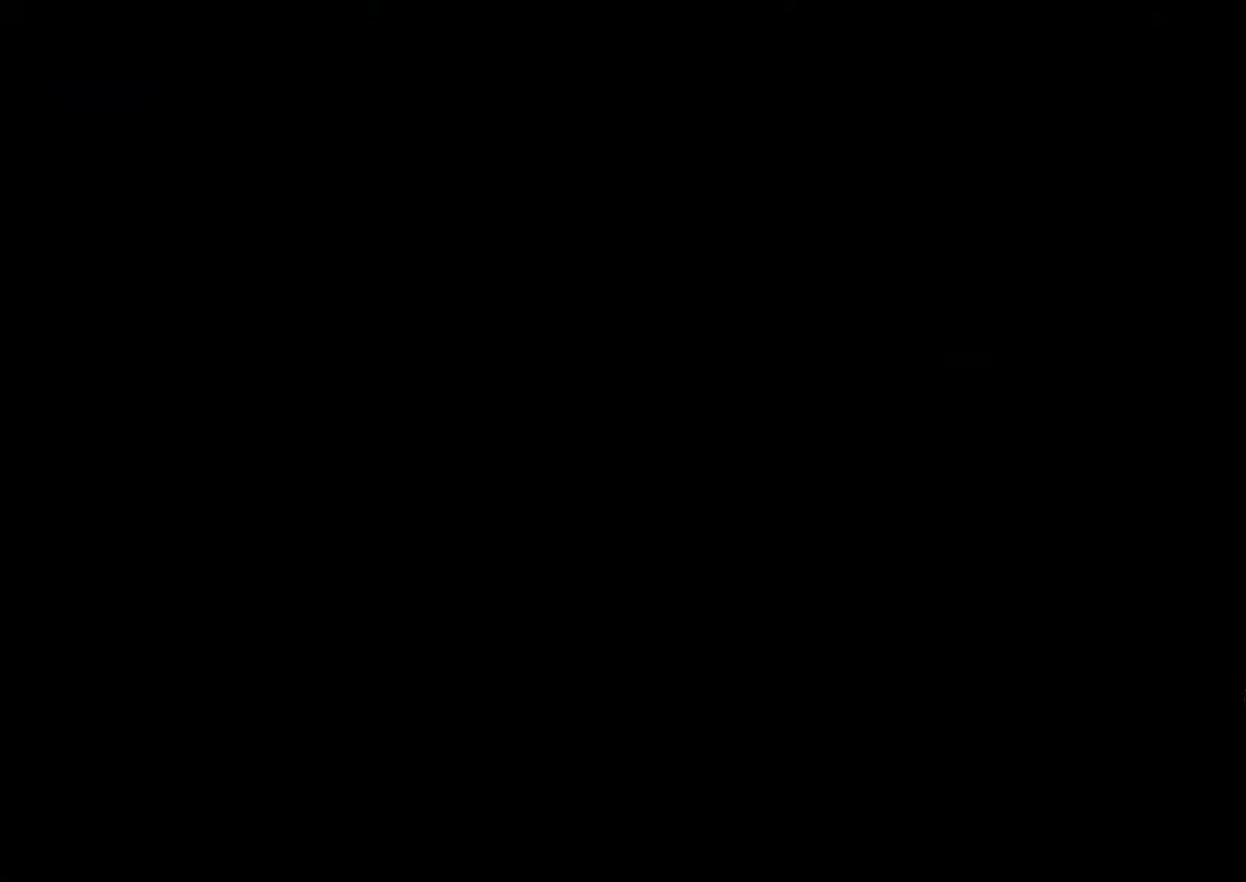
{"keys": ["a"], "mouse": [], "events": [[100, "shift_l", "down"], [134, "shift_l", "up"], [167, "space", "down"], [234, "shift_l", "down"], [267, "space", "up"], [300, "shift_l", "up"], [367, "shift_l", "down"], [367, "space", "down"], [434, "space", "up"], [467, "shift_l", "up"]]}
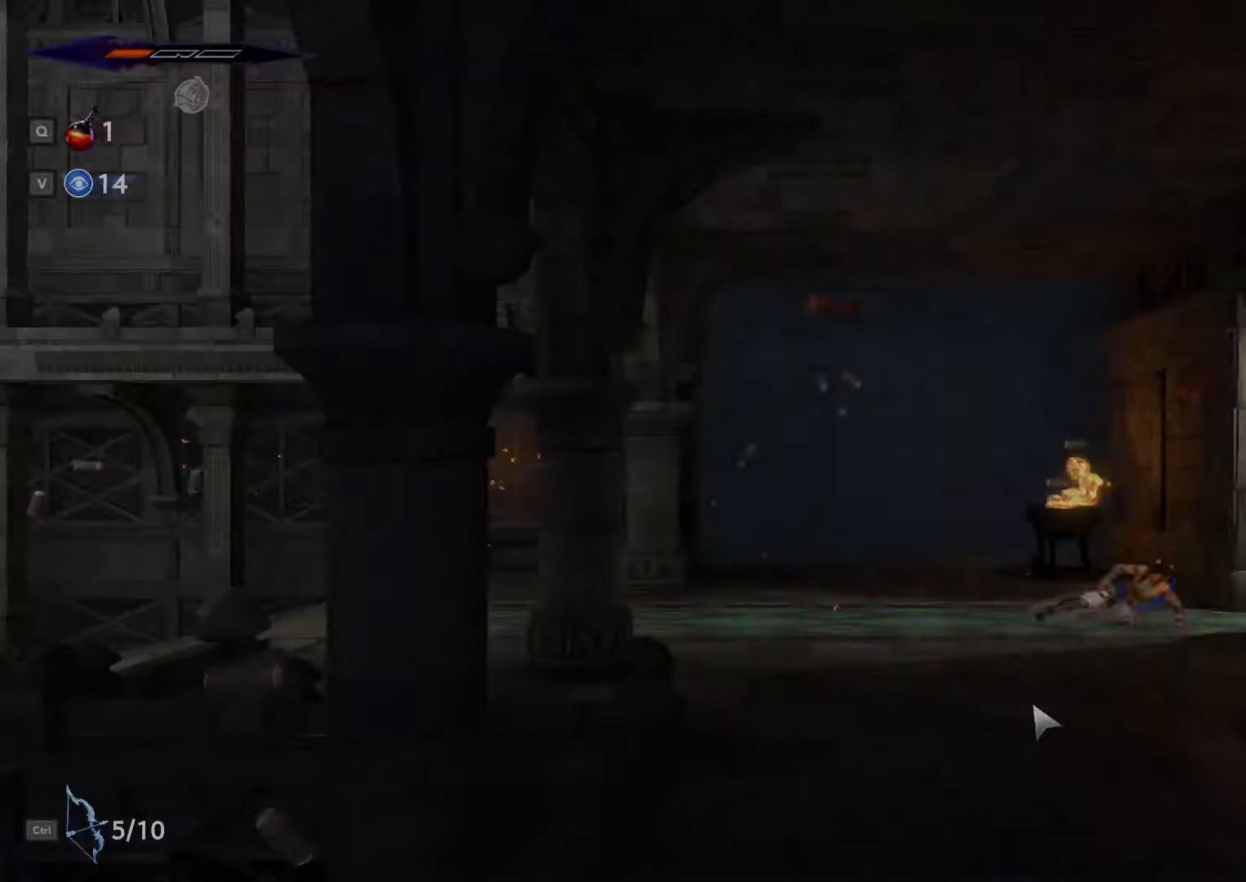
{"keys": ["a"], "mouse": [], "events": [[34, "shift_l", "down"], [34, "space", "down"], [100, "shift_l", "up"], [100, "space", "up"], [166, "shift_l", "down"], [200, "space", "down"], [233, "shift_l", "up"], [266, "space", "up"]]}
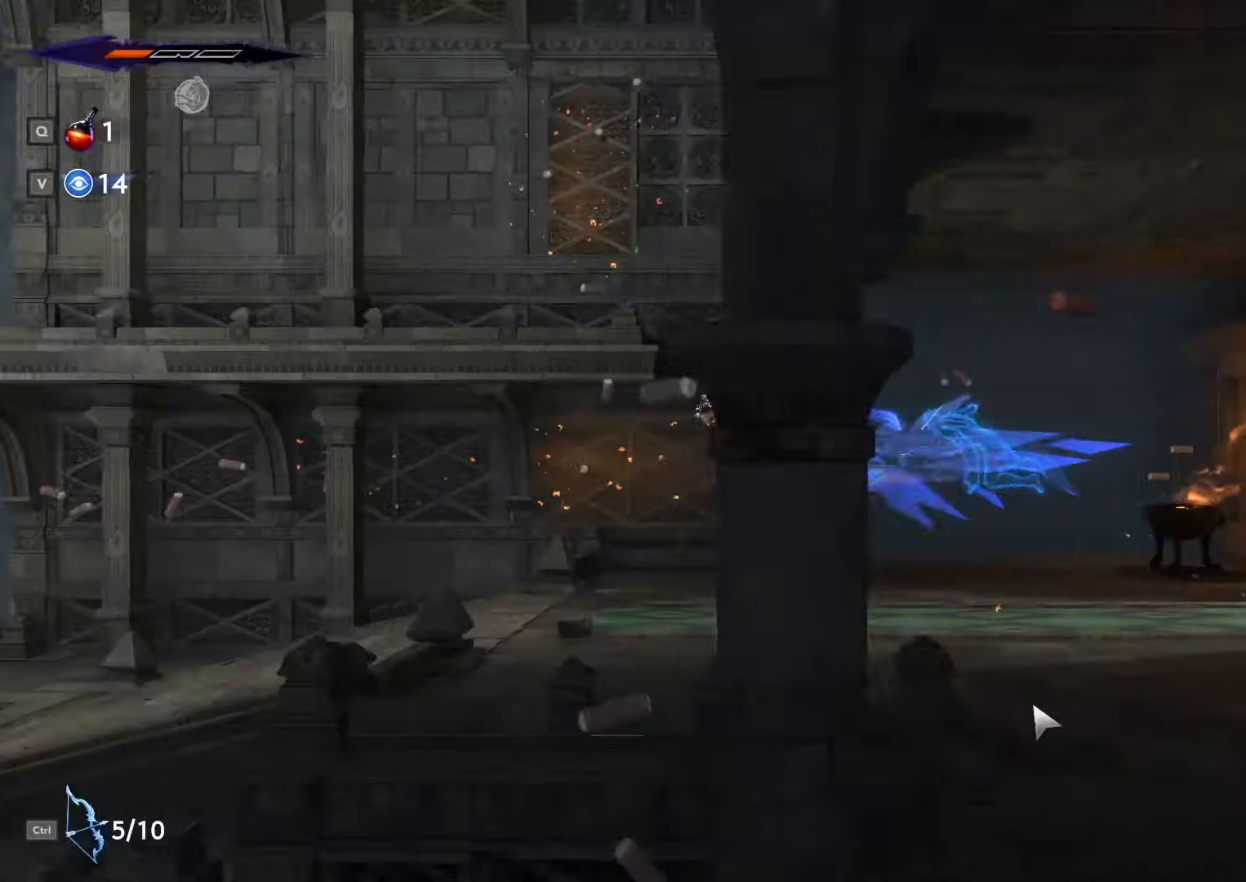
{"keys": ["a", "space"], "mouse": [], "events": [[400, "shift_l", "down"], [466, "space", "down"], [500, "shift_l", "up"]]}
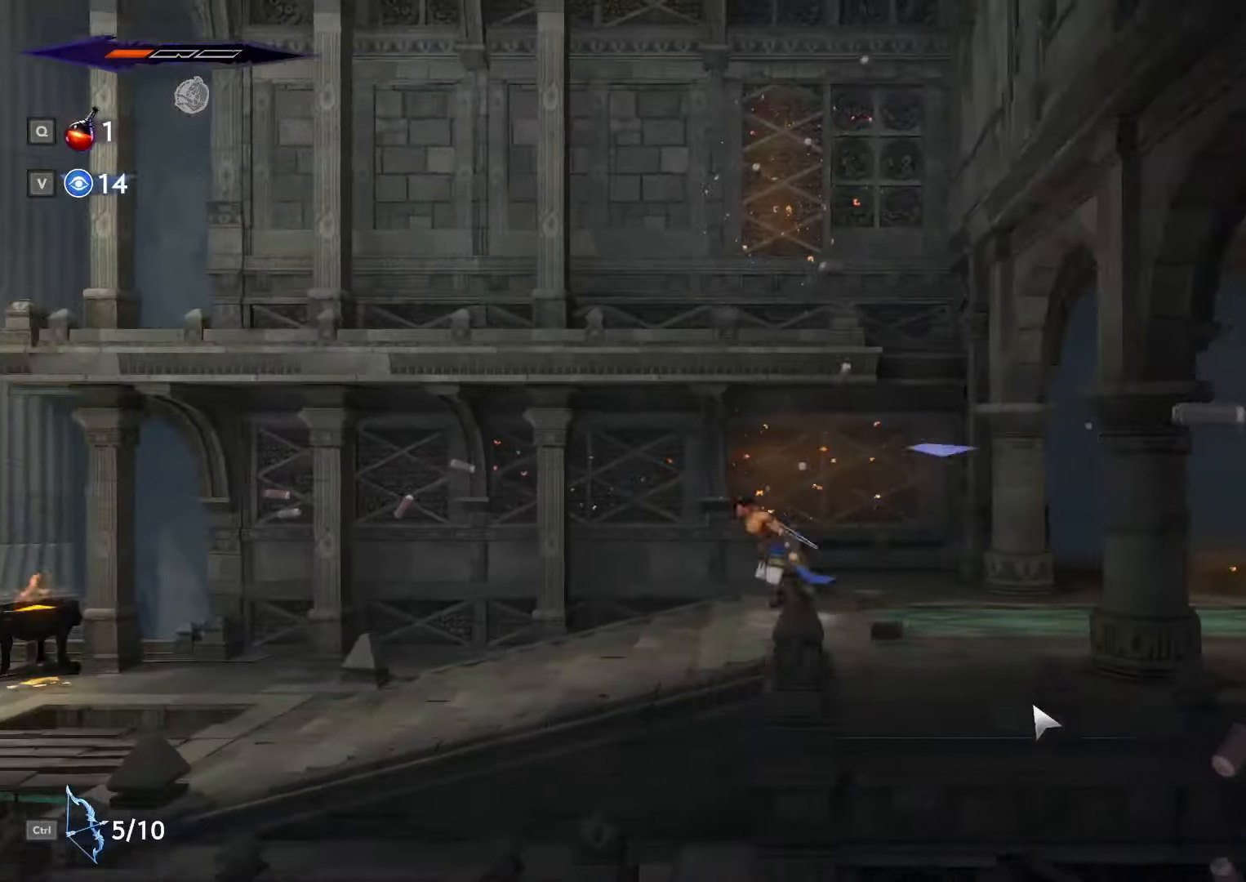
{"keys": ["a"], "mouse": [], "events": [[33, "space", "up"], [66, "shift_l", "down"], [133, "shift_l", "up"], [133, "space", "down"], [166, "space", "up"]]}
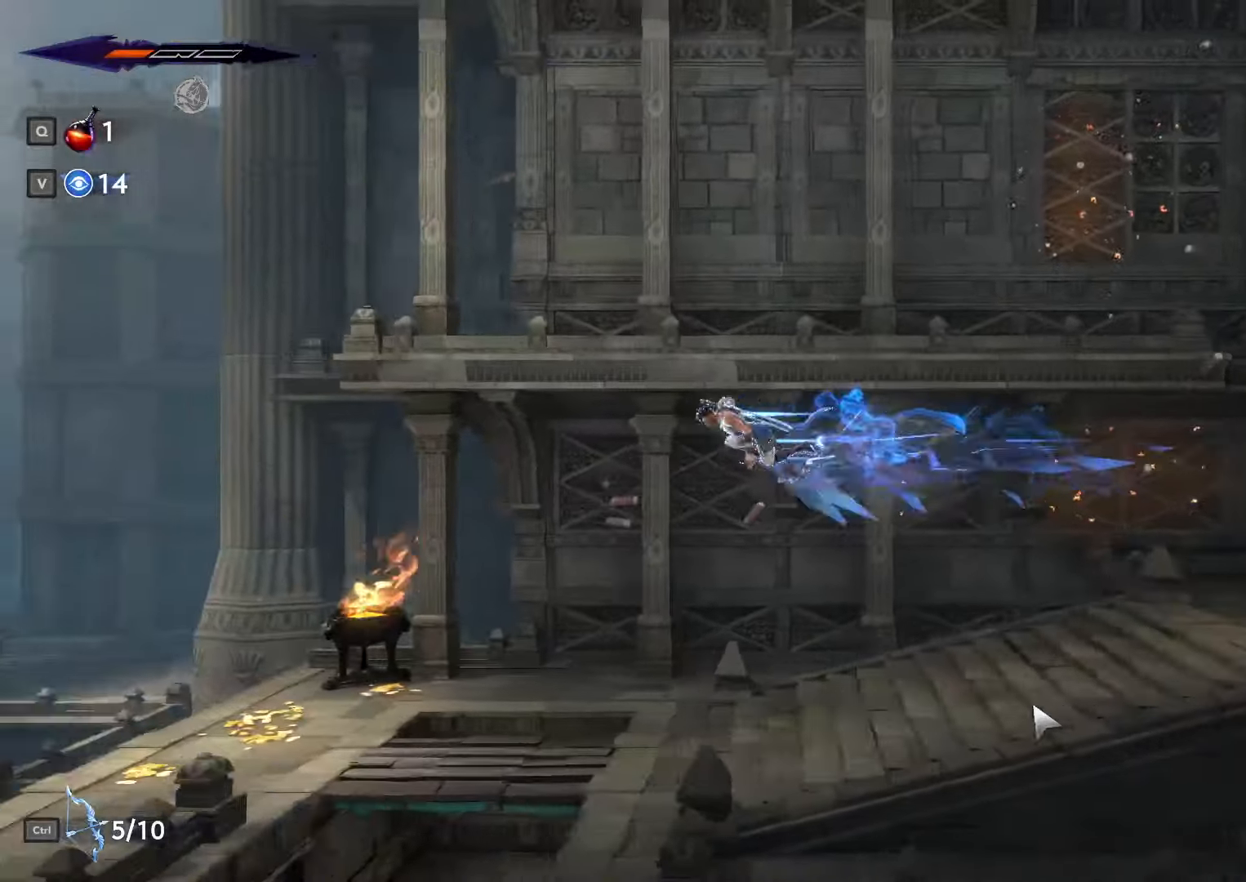
{"keys": ["a"], "mouse": [], "events": []}
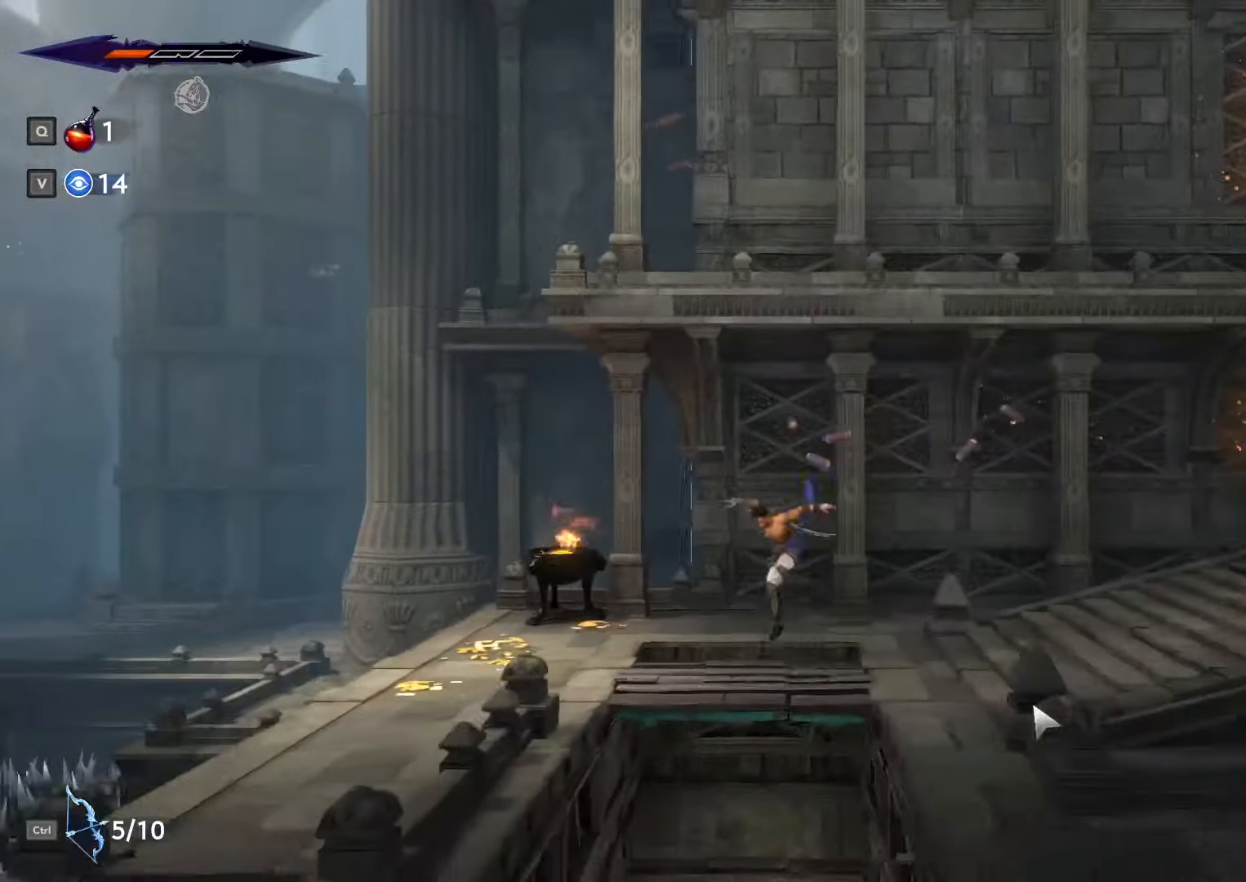
{"keys": ["a", "space"], "mouse": [], "events": [[100, "shift_l", "down"], [466, "shift_l", "up"], [466, "space", "down"]]}
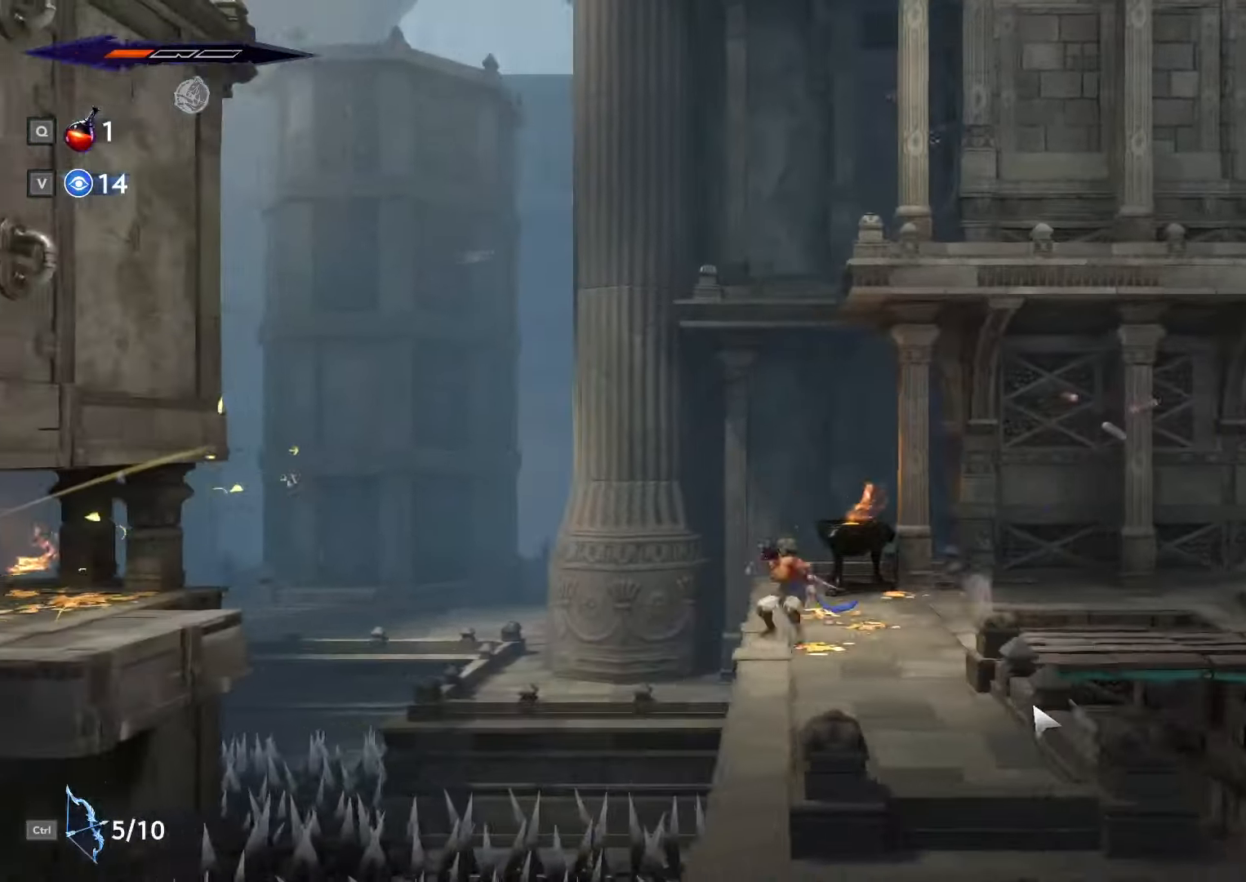
{"keys": ["a", "shift_l", "space"], "mouse": [], "events": [[466, "shift_l", "down"]]}
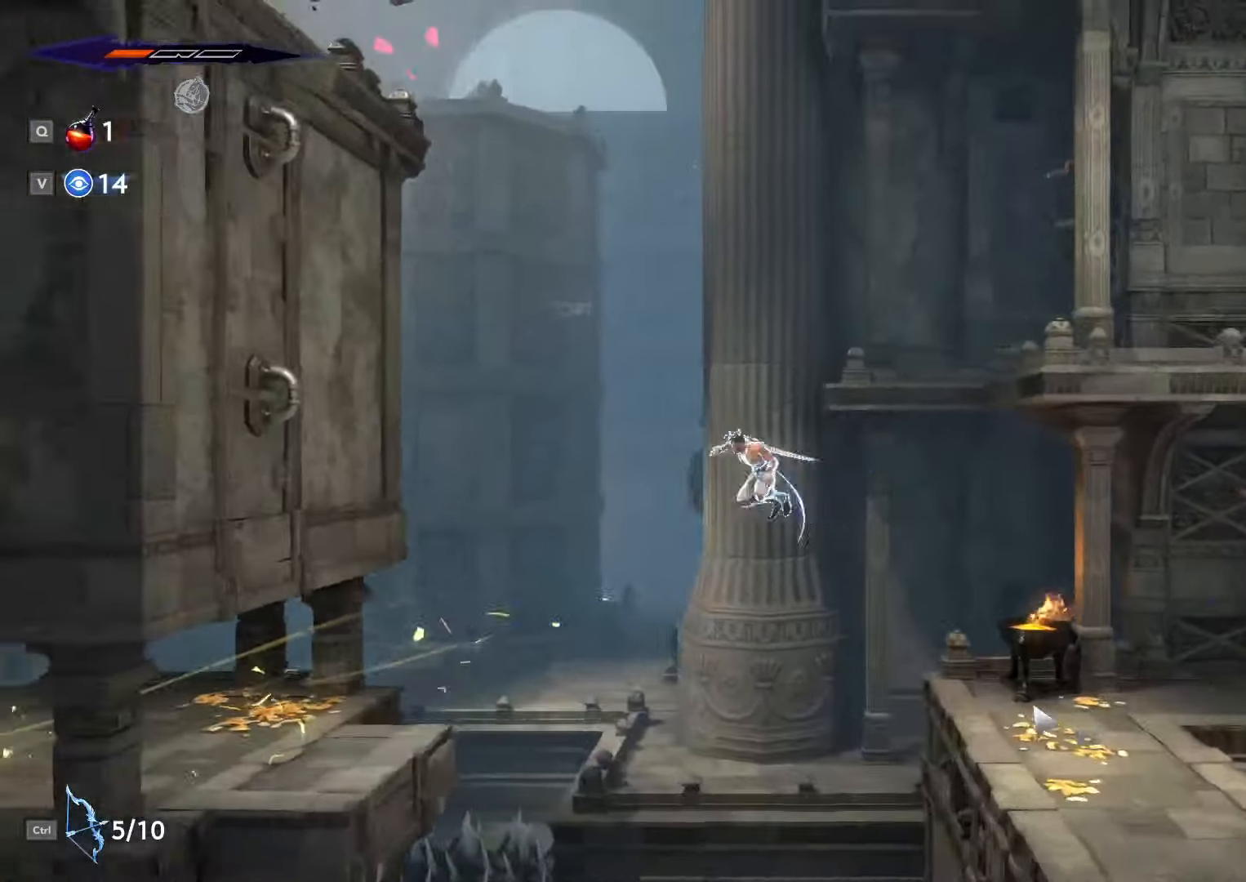
{"keys": ["a", "space", "w"], "mouse": [], "events": [[333, "shift_l", "up"], [400, "space", "up"], [500, "space", "down"], [500, "w", "down"]]}
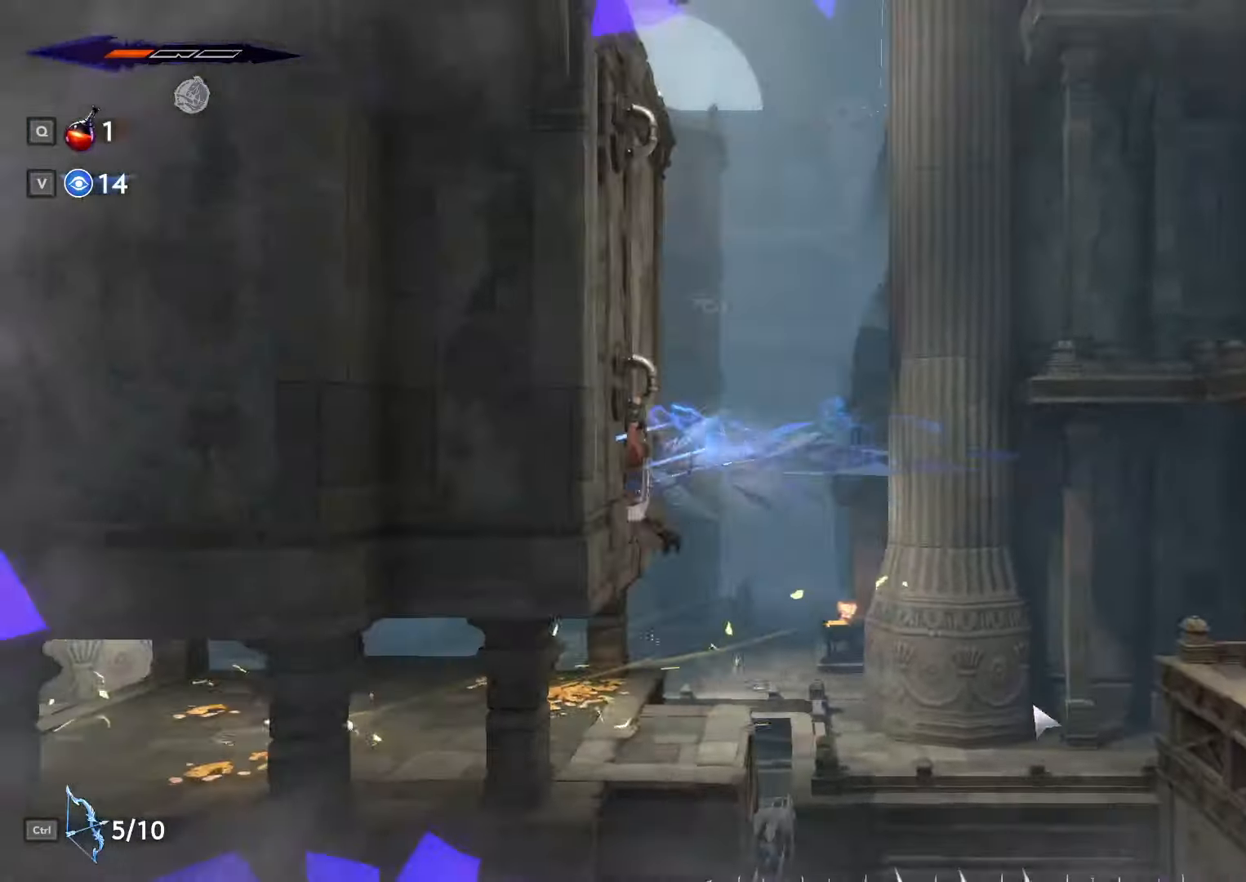
{"keys": ["a", "space", "w"], "mouse": [], "events": [[333, "space", "up"], [400, "space", "down"]]}
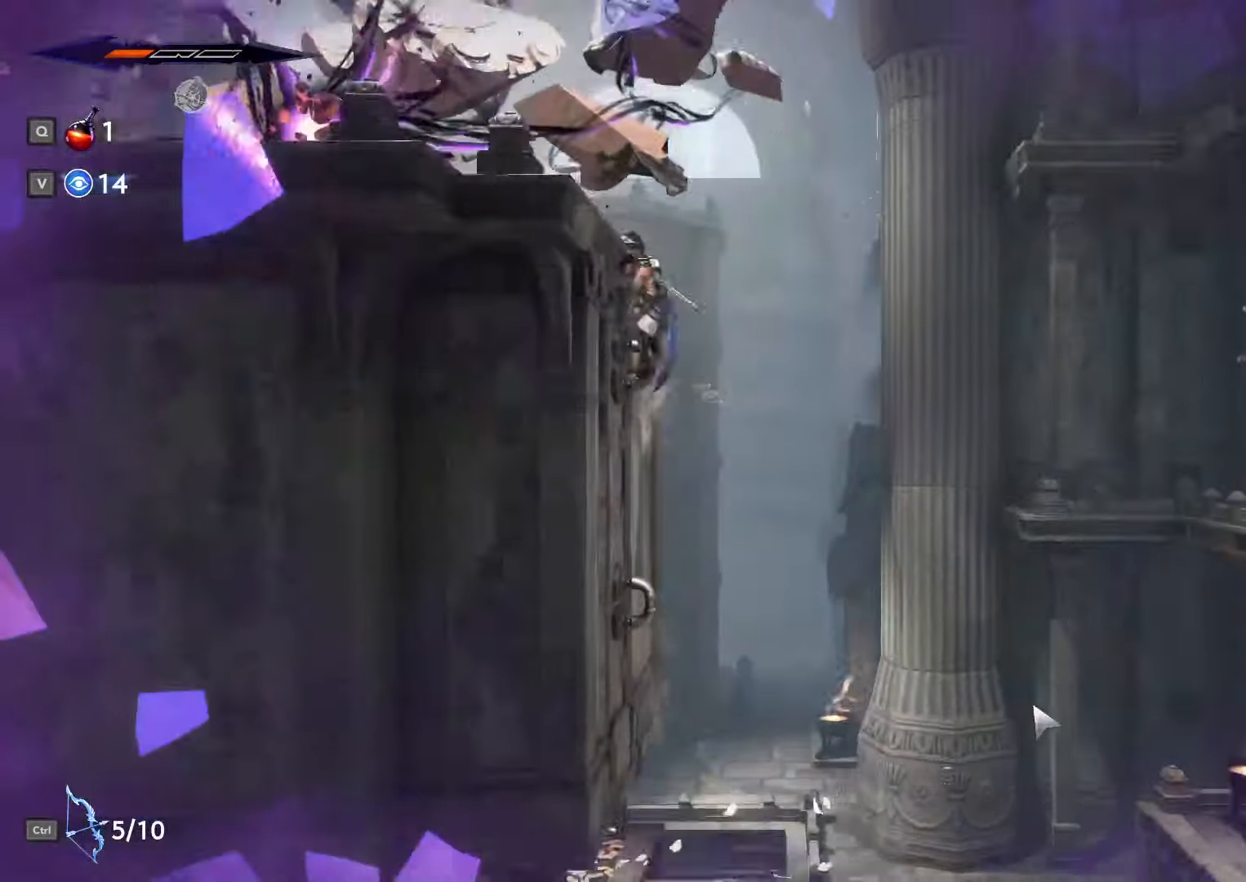
{"keys": ["a"], "mouse": [], "events": [[133, "w", "up"], [366, "space", "up"]]}
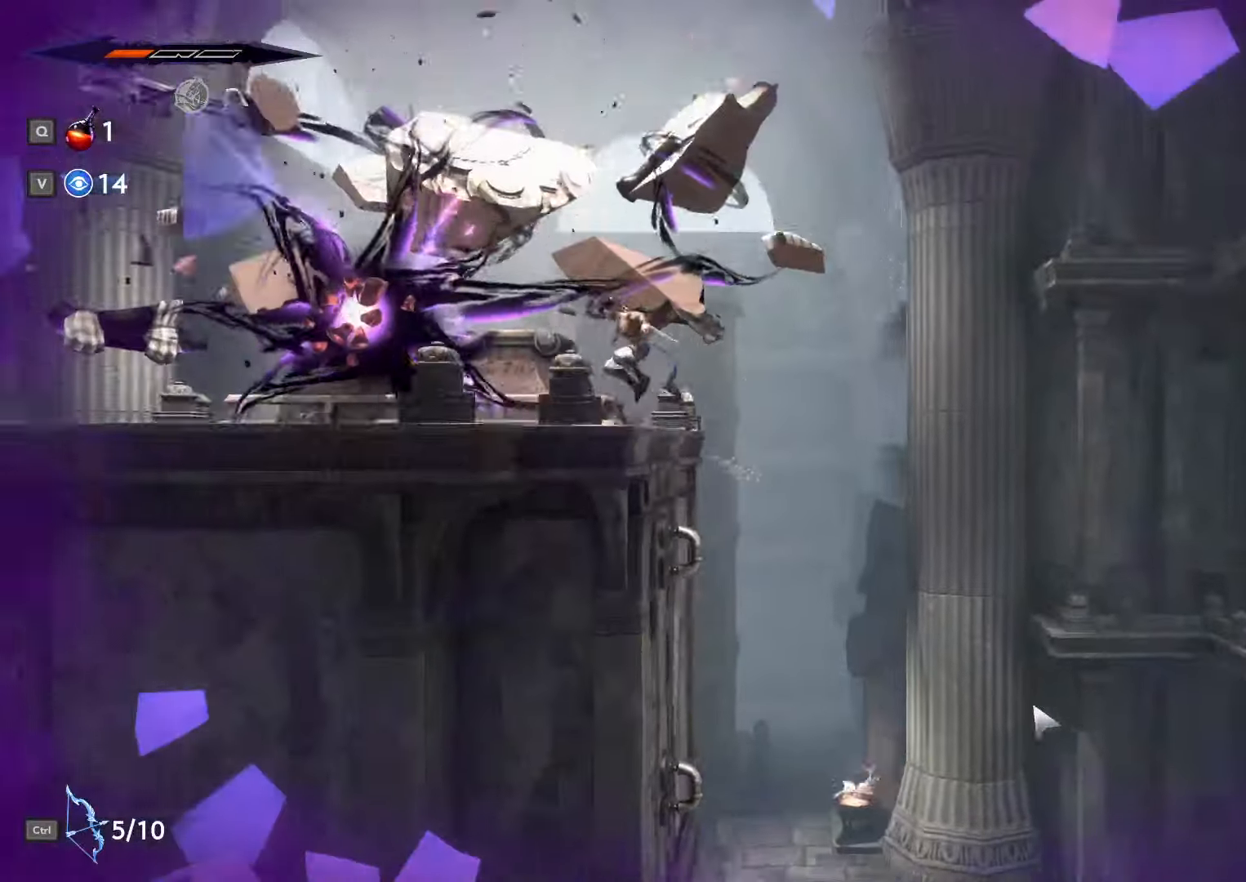
{"keys": [], "mouse": ["left"], "events": [[100, "space", "down"], [233, "space", "up"], [266, "mouse_left", "down"], [300, "a", "up"], [366, "mouse_left", "up"], [433, "mouse_left", "down"]]}
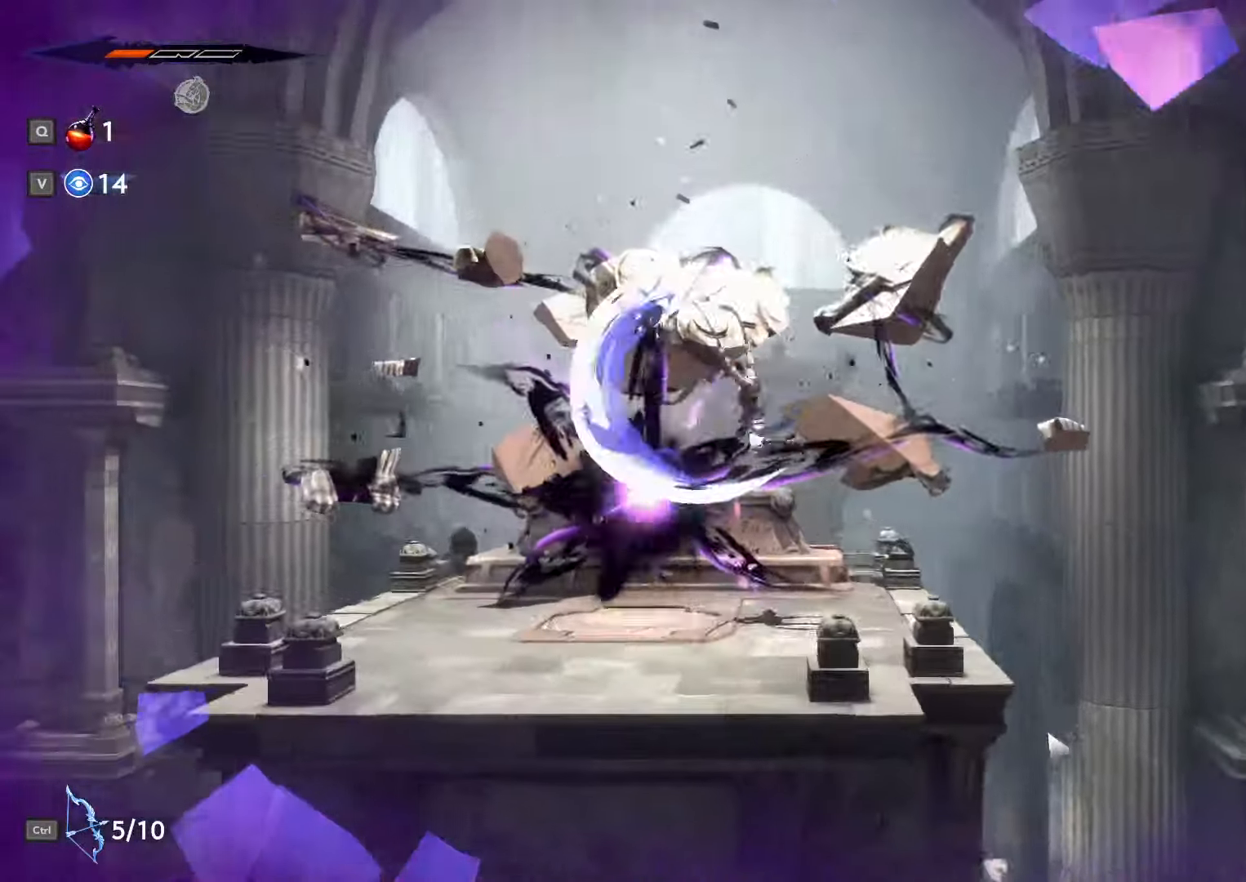
{"keys": [], "mouse": ["left"], "events": [[66, "mouse_left", "up"], [100, "mouse_left", "down"], [233, "mouse_left", "up"], [267, "mouse_left", "down"], [400, "mouse_left", "up"], [467, "mouse_left", "down"]]}
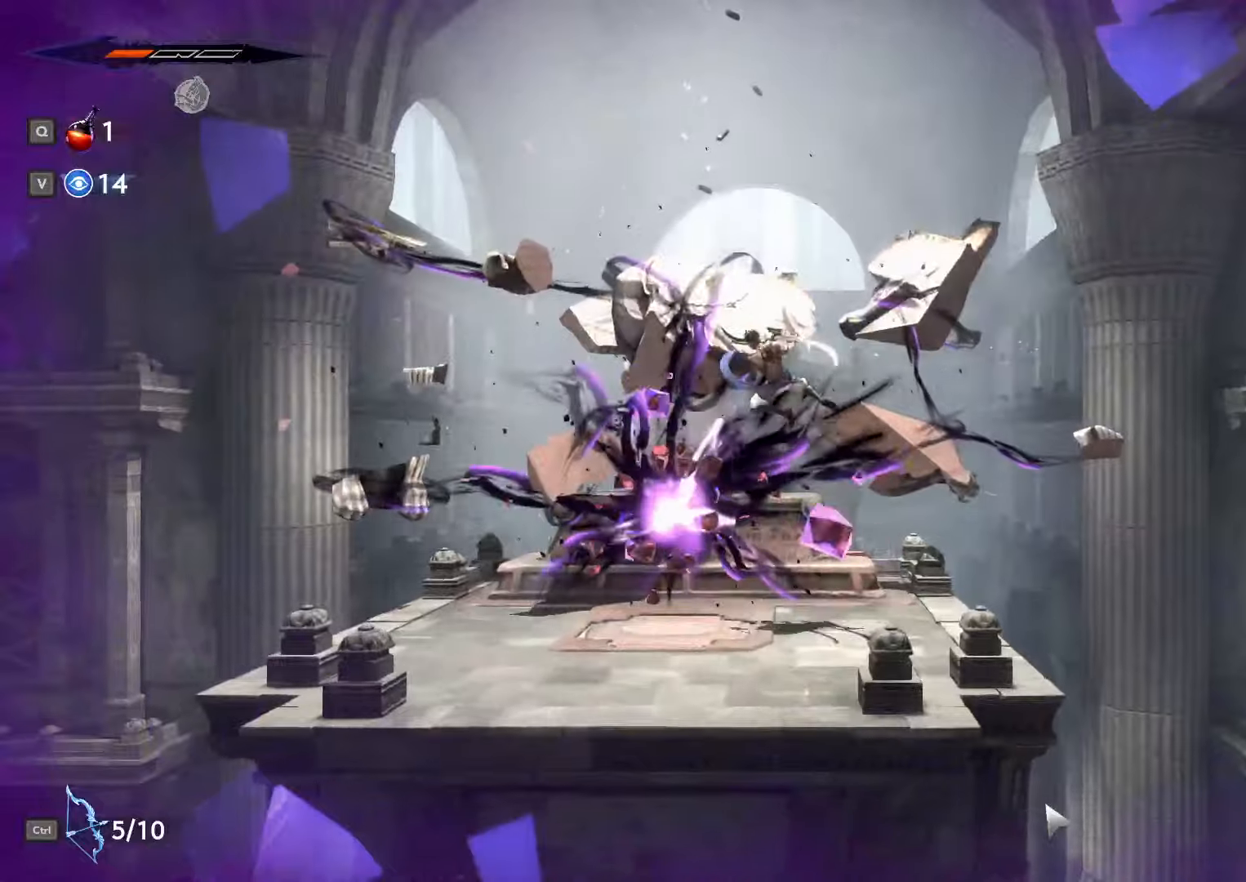
{"keys": [], "mouse": [], "events": [[33, "mouse_left", "up"], [133, "mouse_left", "down"], [267, "mouse_left", "up"]]}
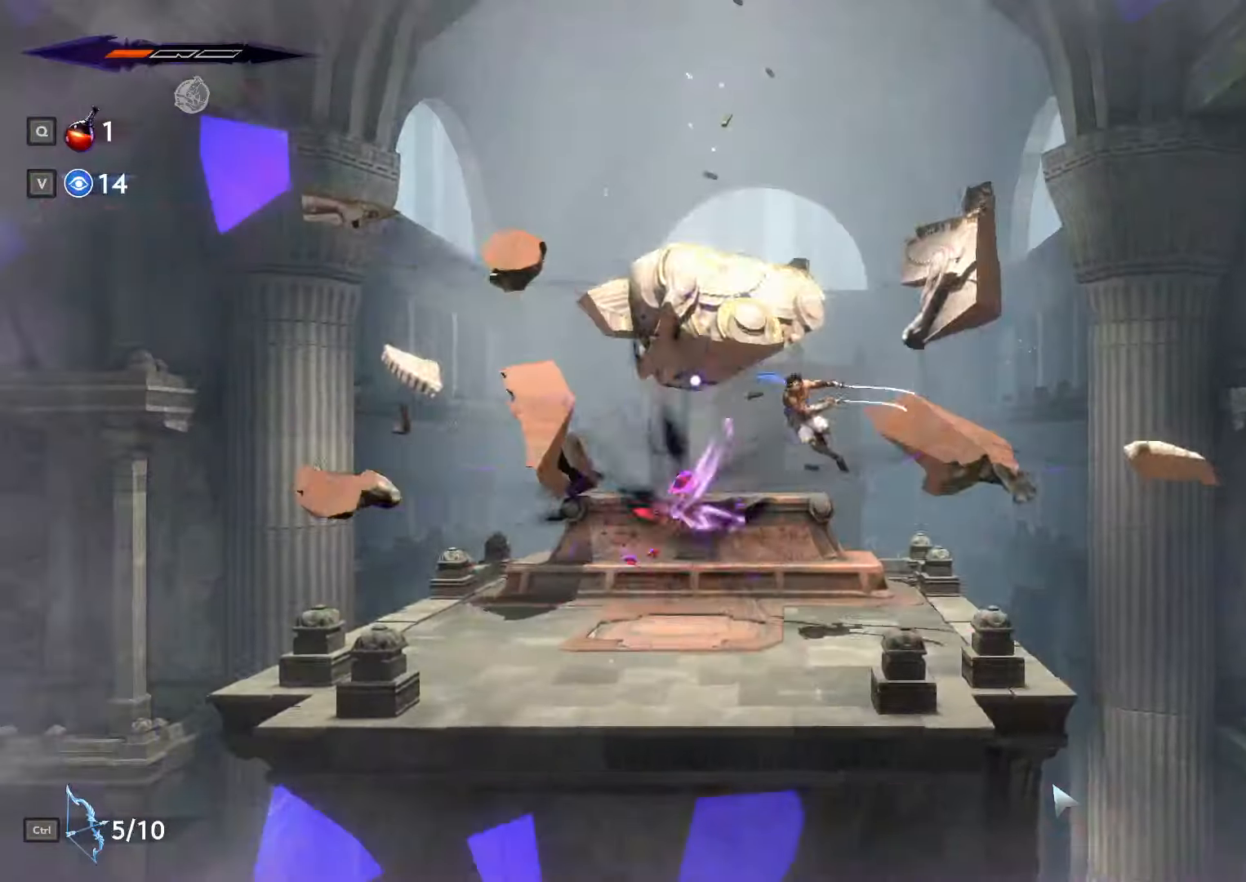
{"keys": [], "mouse": [], "events": [[133, "return", "down"], [200, "return", "up"], [267, "return", "down"], [467, "return", "up"]]}
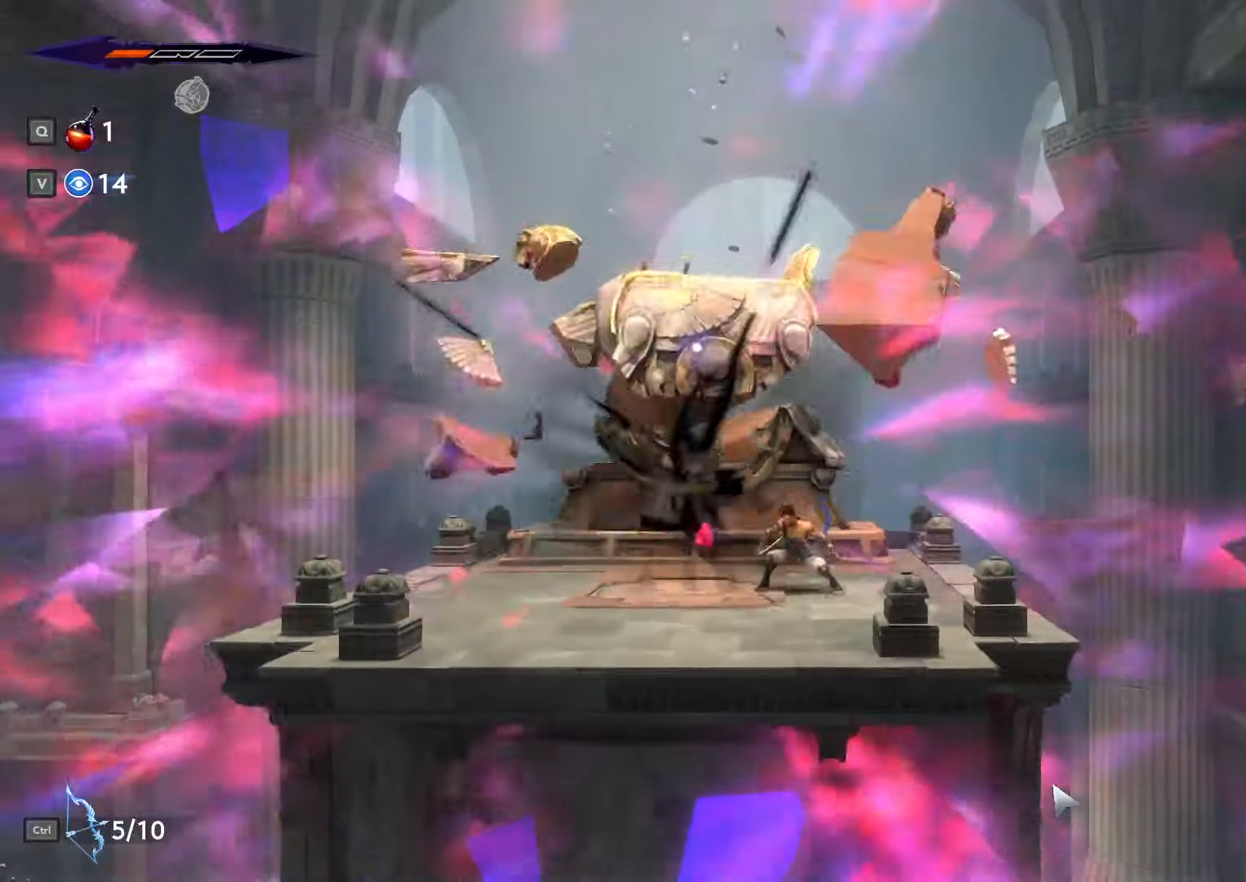
{"keys": [], "mouse": [], "events": [[33, "return", "down"], [100, "return", "up"], [167, "return", "down"], [333, "return", "up"]]}
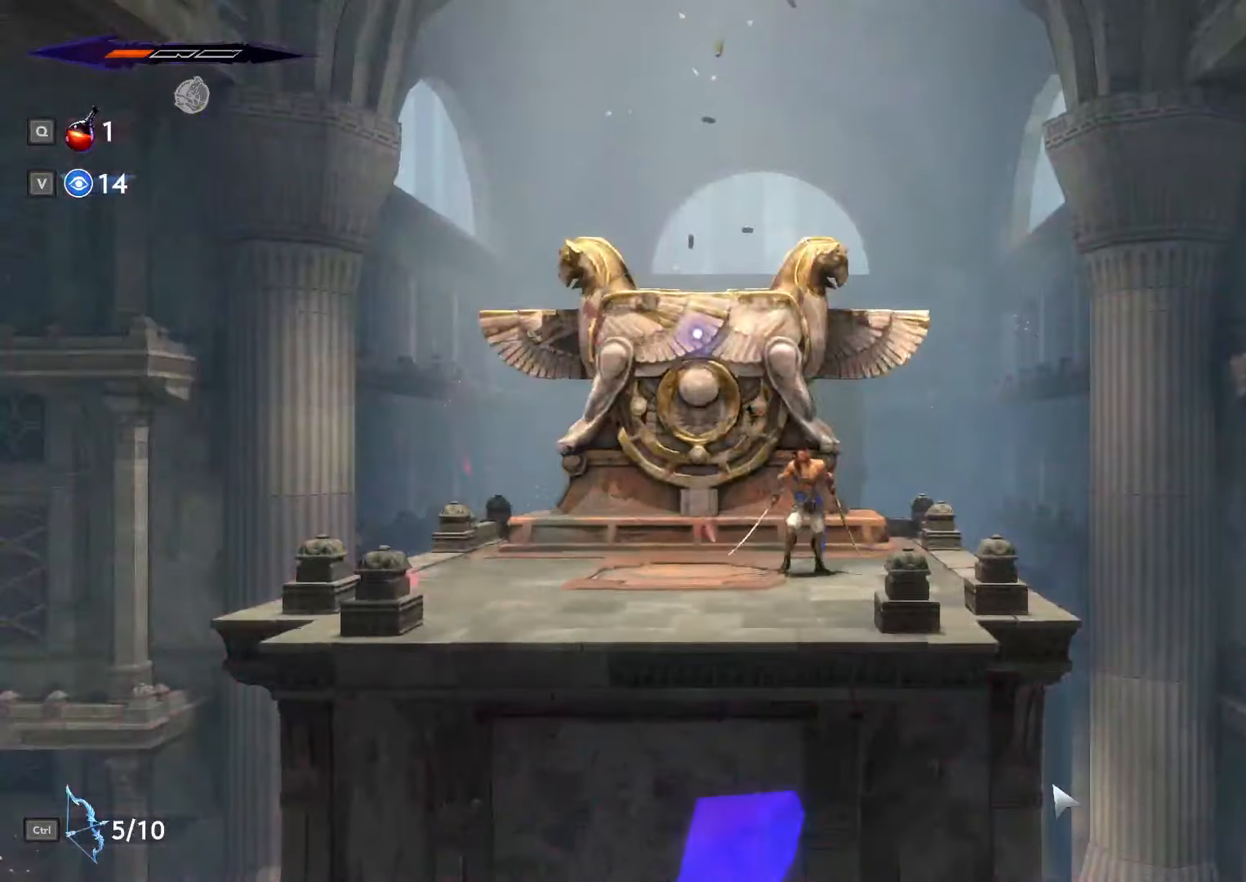
{"keys": [], "mouse": [], "events": [[33, "return", "down"], [100, "return", "up"], [167, "return", "down"], [233, "return", "up"], [300, "return", "down"], [367, "return", "up"], [433, "return", "down"], [500, "return", "up"]]}
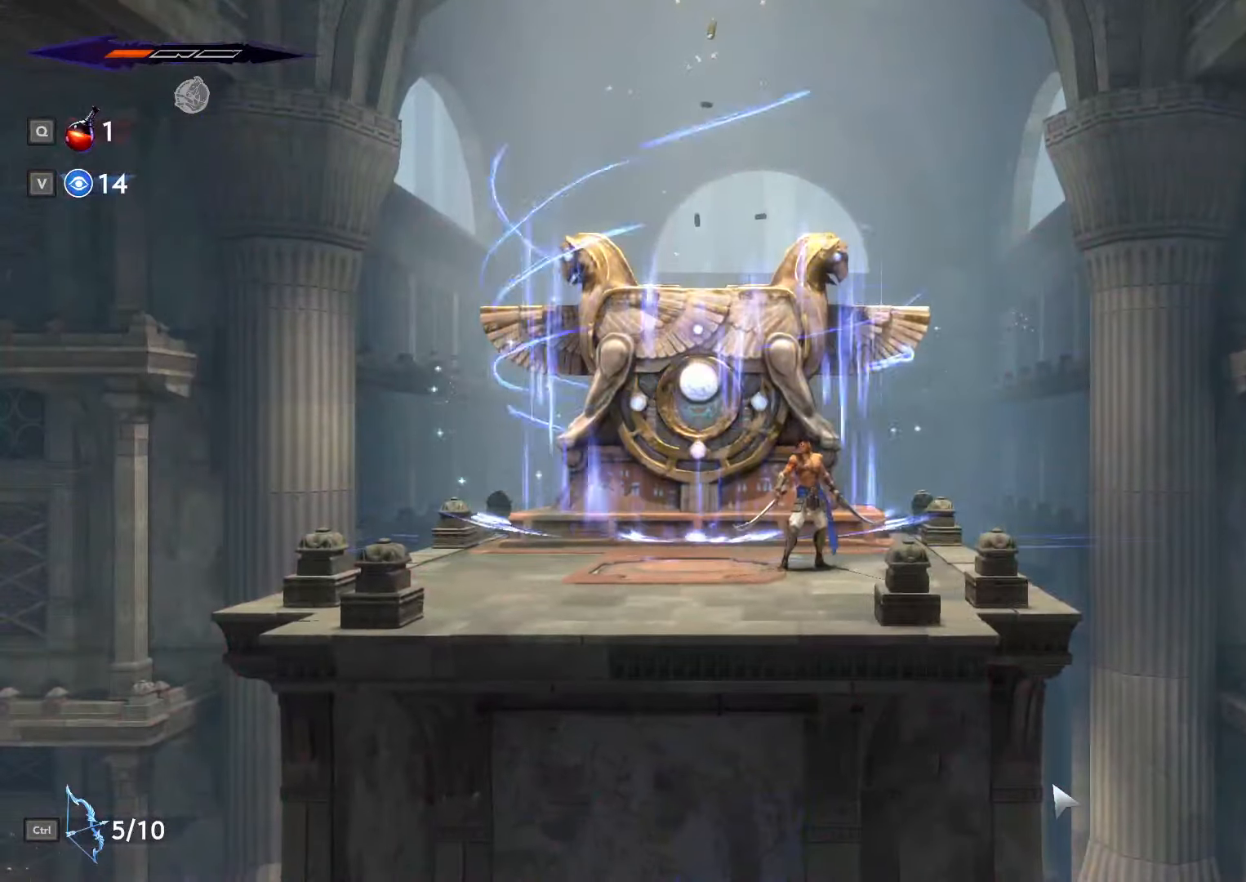
{"keys": ["return"], "mouse": [], "events": [[67, "return", "down"], [133, "return", "up"], [200, "return", "down"], [267, "return", "up"], [333, "return", "down"], [400, "return", "up"], [467, "return", "down"]]}
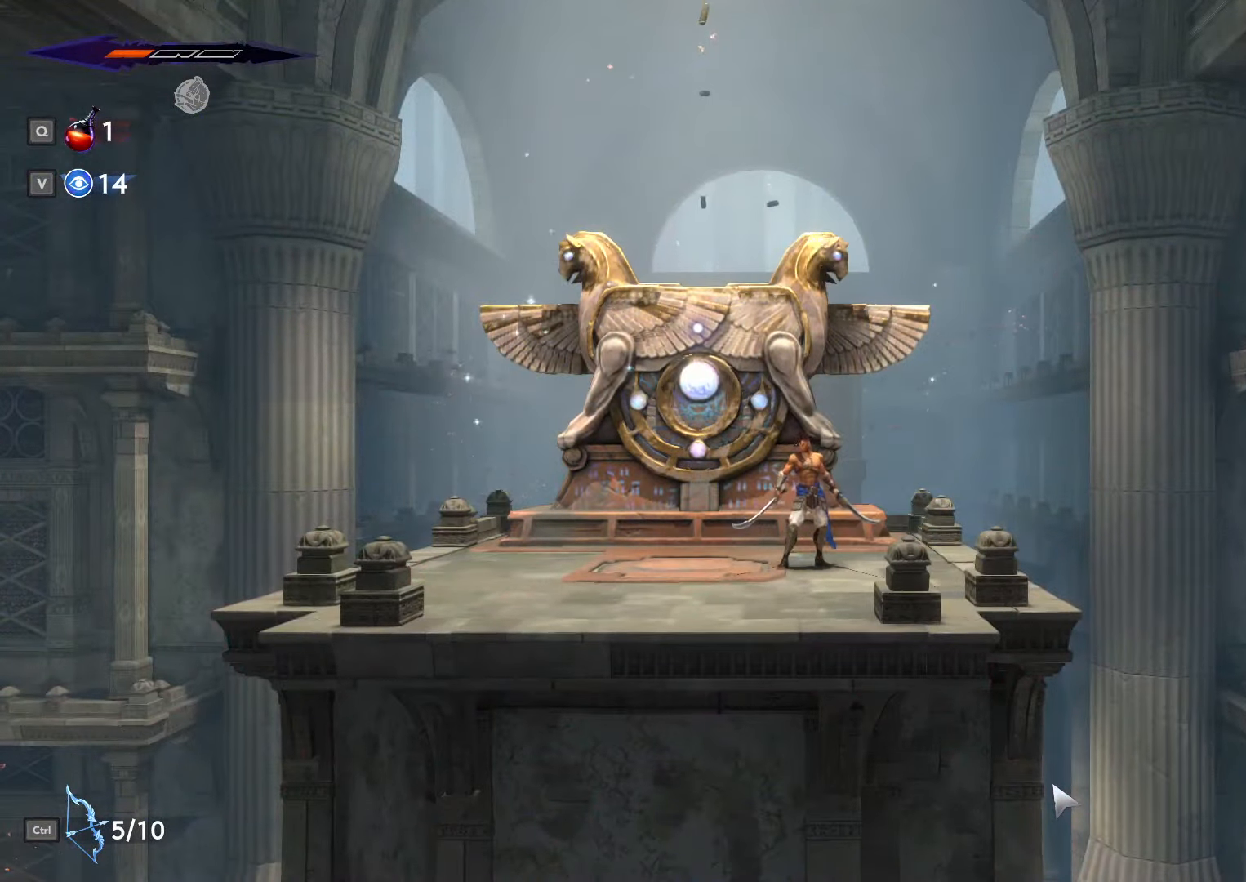
{"keys": ["return"], "mouse": [], "events": [[33, "return", "up"], [100, "return", "down"], [167, "return", "up"], [233, "return", "down"], [300, "return", "up"], [367, "return", "down"], [433, "return", "up"], [500, "return", "down"]]}
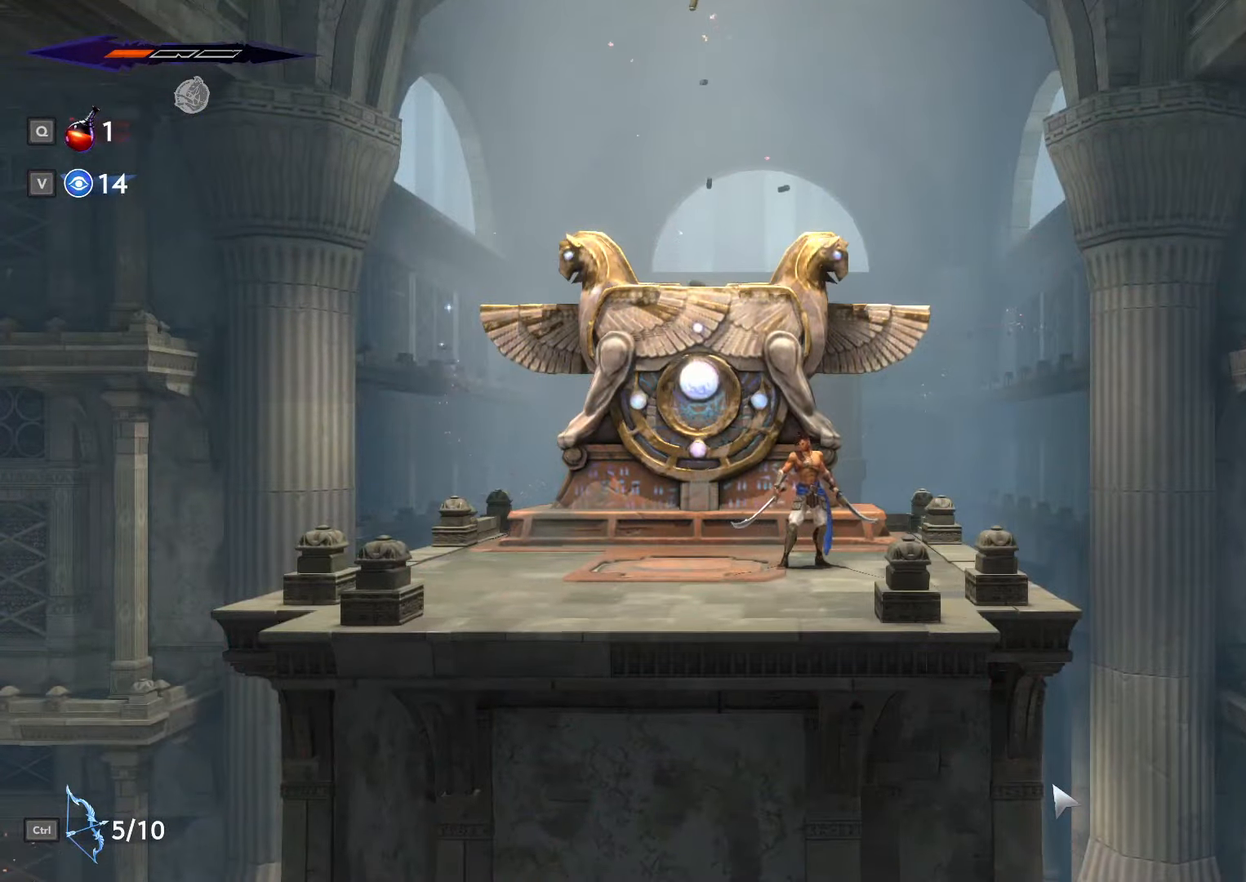
{"keys": ["d"], "mouse": [], "events": [[67, "return", "up"], [133, "return", "down"], [200, "return", "up"], [233, "d", "down"]]}
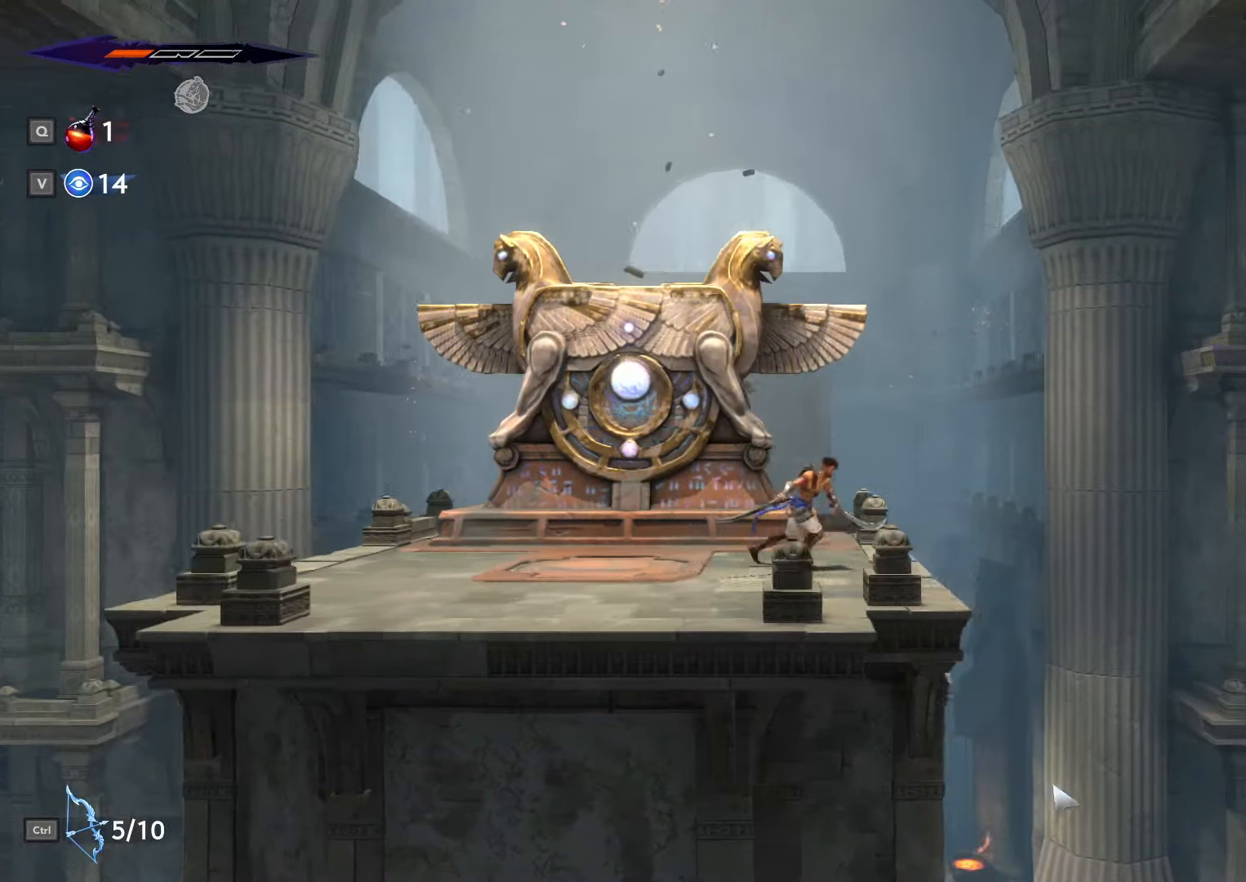
{"keys": ["d"], "mouse": [], "events": [[67, "shift_l", "down"], [167, "space", "down"], [233, "shift_l", "up"], [267, "shift_l", "down"], [300, "space", "up"], [467, "shift_l", "up"]]}
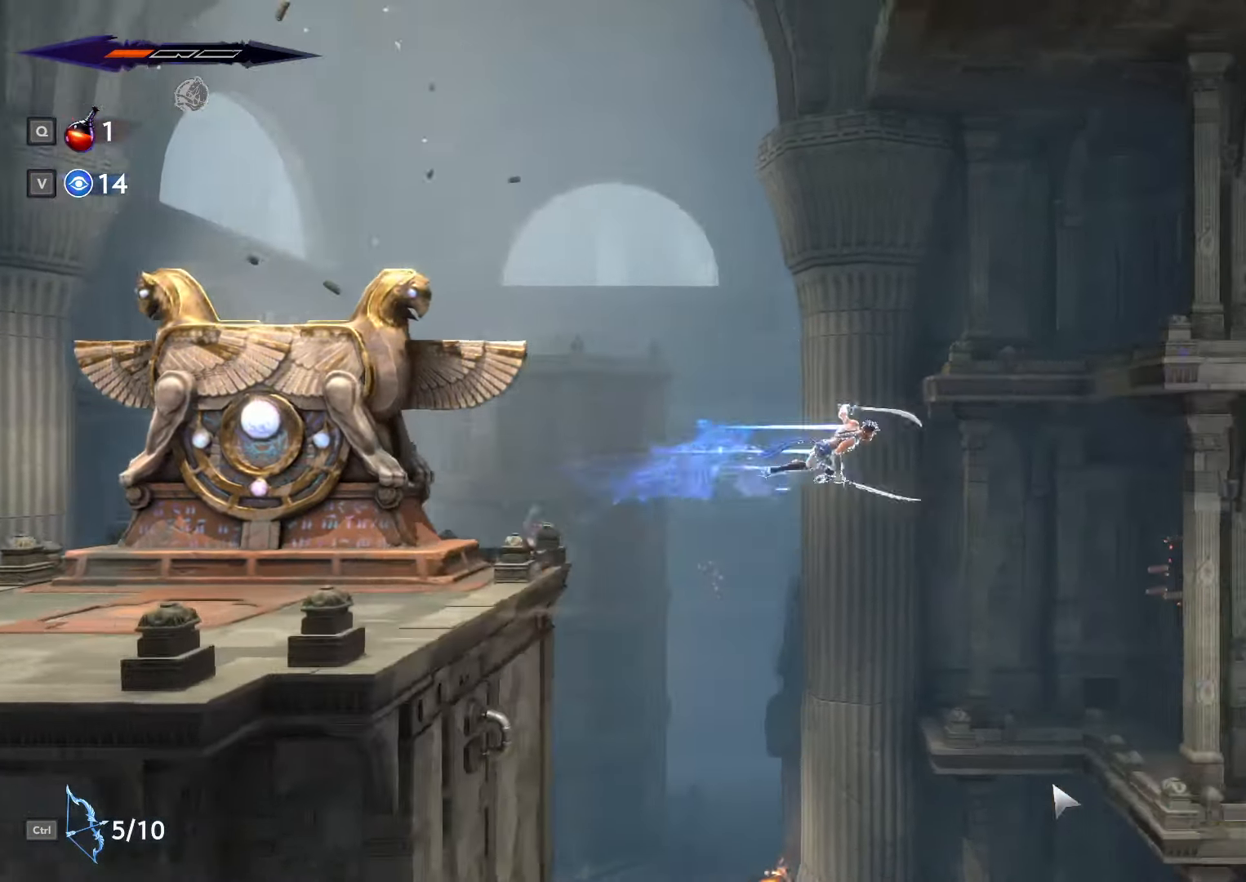
{"keys": ["d"], "mouse": [], "events": []}
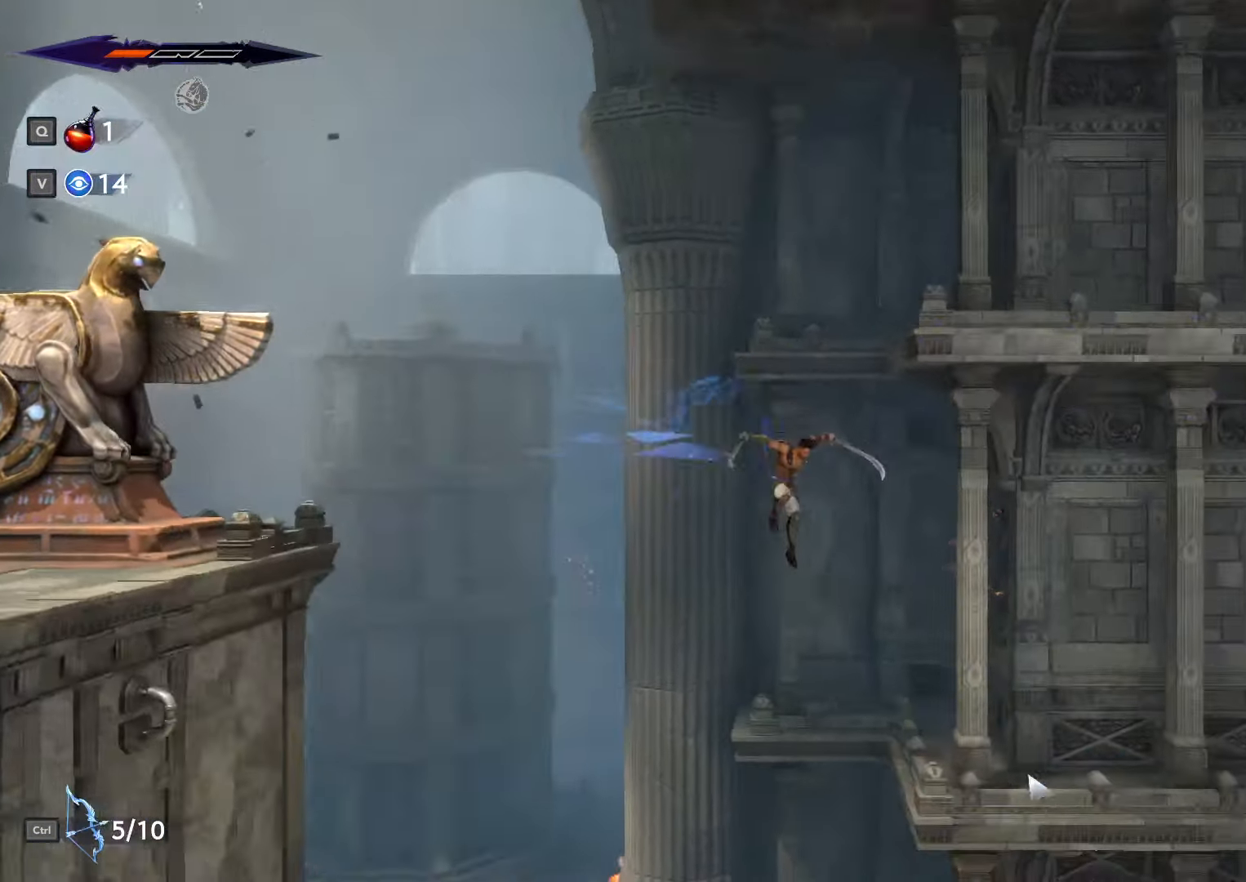
{"keys": ["d"], "mouse": [], "events": []}
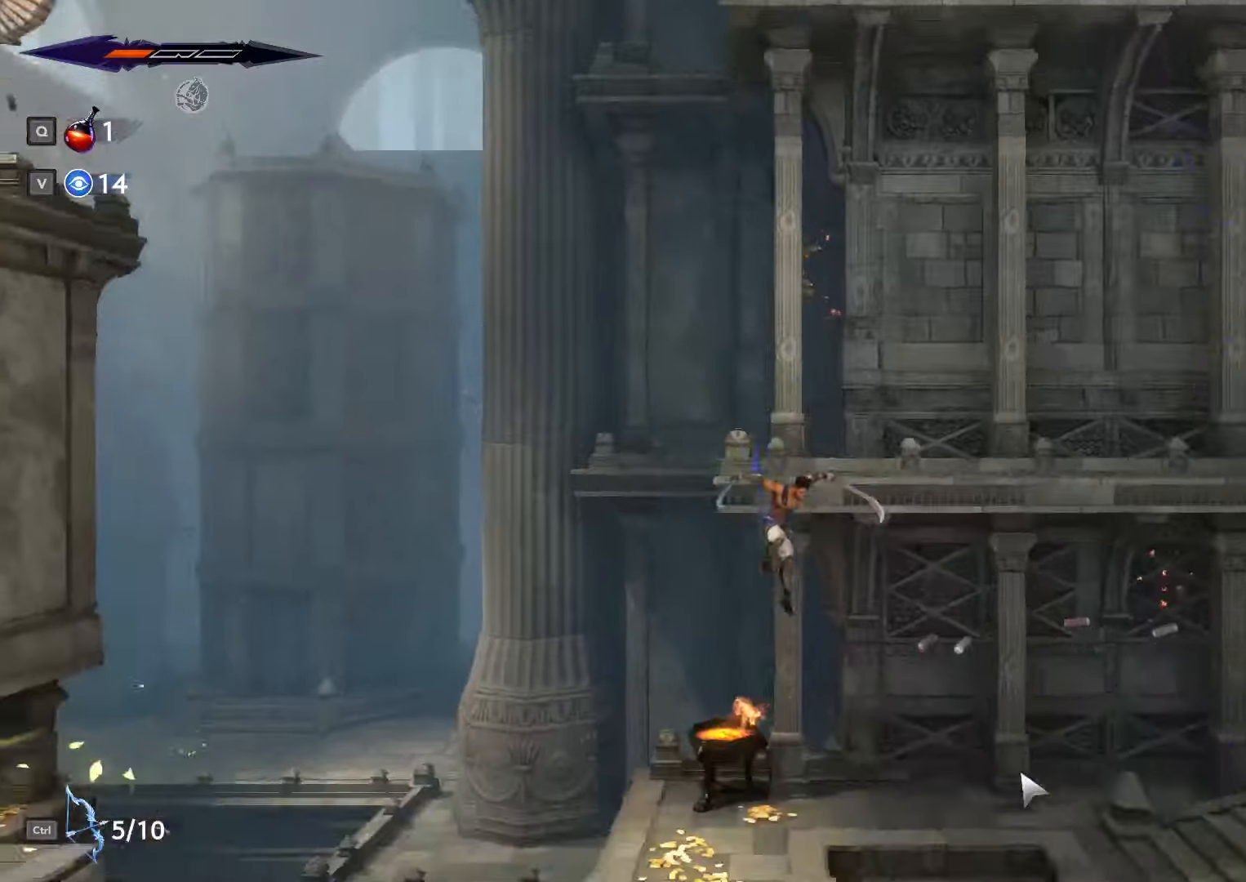
{"keys": ["d", "space"], "mouse": [], "events": [[34, "s", "down"], [67, "space", "down"], [134, "s", "up"], [267, "shift_l", "down"], [300, "space", "up"], [334, "shift_l", "up"], [367, "shift_l", "down"], [367, "space", "down"], [434, "space", "up"], [467, "shift_l", "up"], [500, "space", "down"]]}
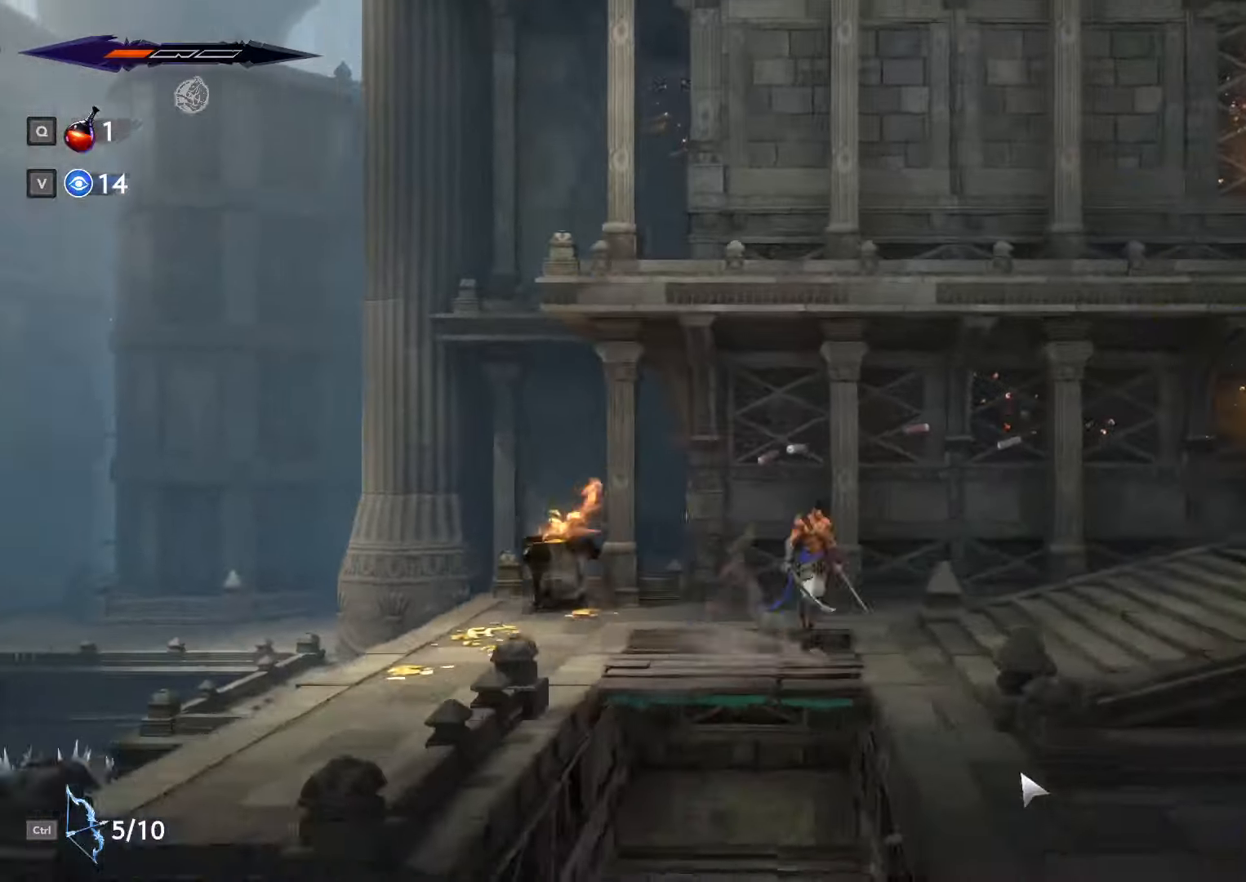
{"keys": ["d", "shift_l"], "mouse": [], "events": [[34, "shift_l", "down"], [67, "space", "up"], [134, "space", "down"], [200, "space", "up"], [267, "space", "down"], [367, "space", "up"], [400, "shift_l", "up"], [434, "space", "down"], [467, "shift_l", "down"], [500, "space", "up"]]}
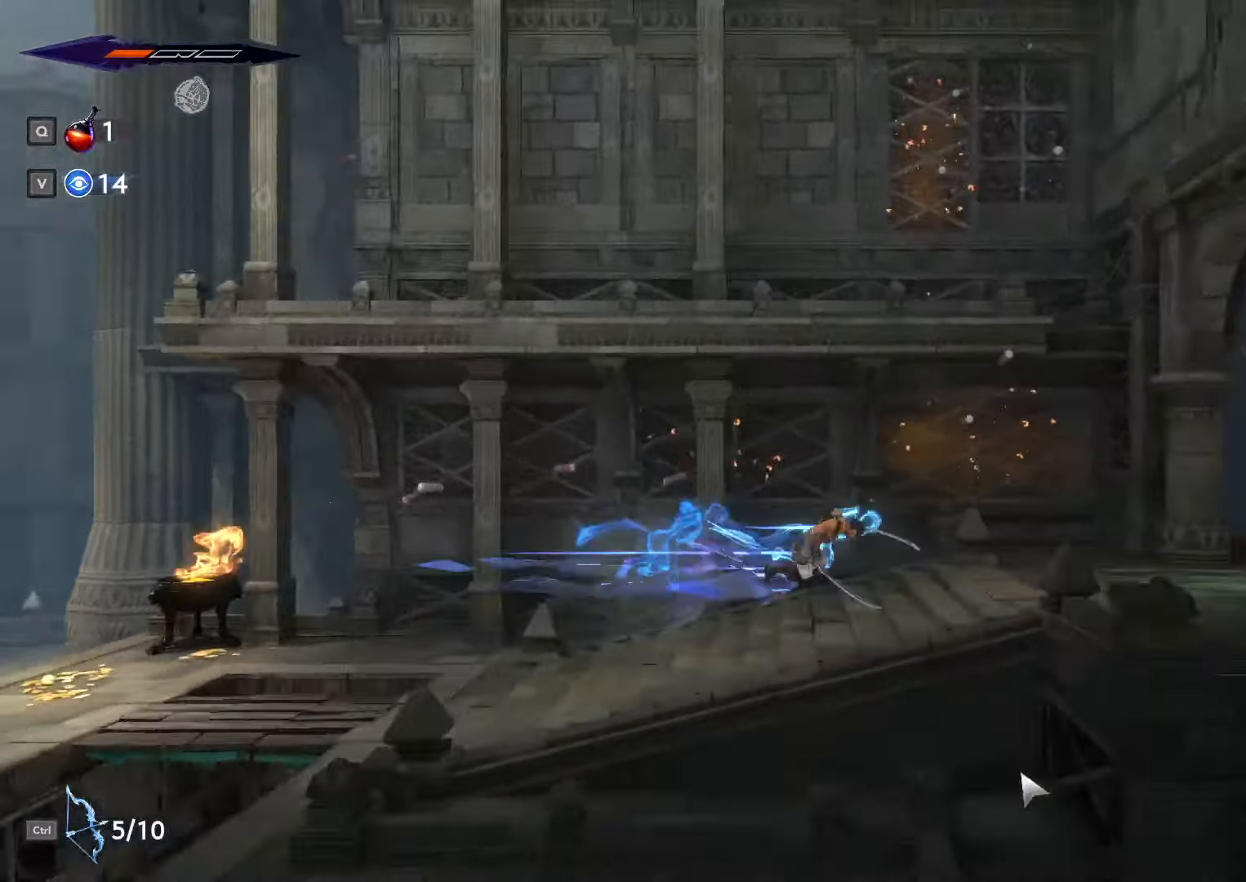
{"keys": ["d", "space"], "mouse": [], "events": [[34, "shift_l", "up"], [67, "space", "down"], [100, "shift_l", "down"], [134, "space", "up"], [167, "shift_l", "up"], [200, "space", "down"], [234, "shift_l", "down"], [267, "space", "up"], [367, "space", "down"], [434, "space", "up"], [467, "shift_l", "up"], [500, "space", "down"]]}
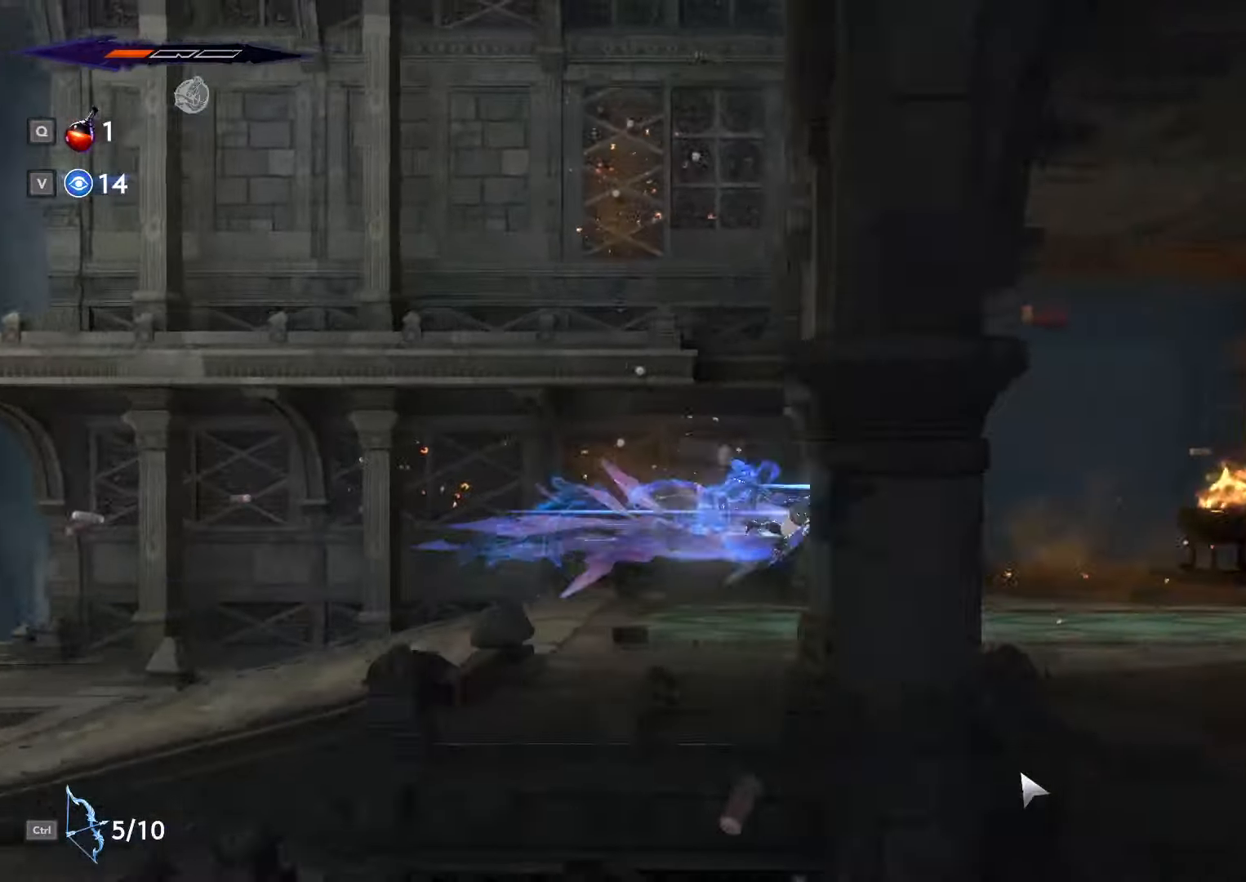
{"keys": ["d", "shift_l"], "mouse": [], "events": [[34, "shift_l", "down"], [67, "space", "up"], [100, "shift_l", "up"], [167, "space", "down"], [200, "shift_l", "down"], [234, "shift_l", "up"], [234, "space", "up"], [267, "shift_l", "down"], [300, "space", "down"], [367, "space", "up"], [400, "shift_l", "up"], [434, "space", "down"], [467, "shift_l", "down"], [500, "space", "up"]]}
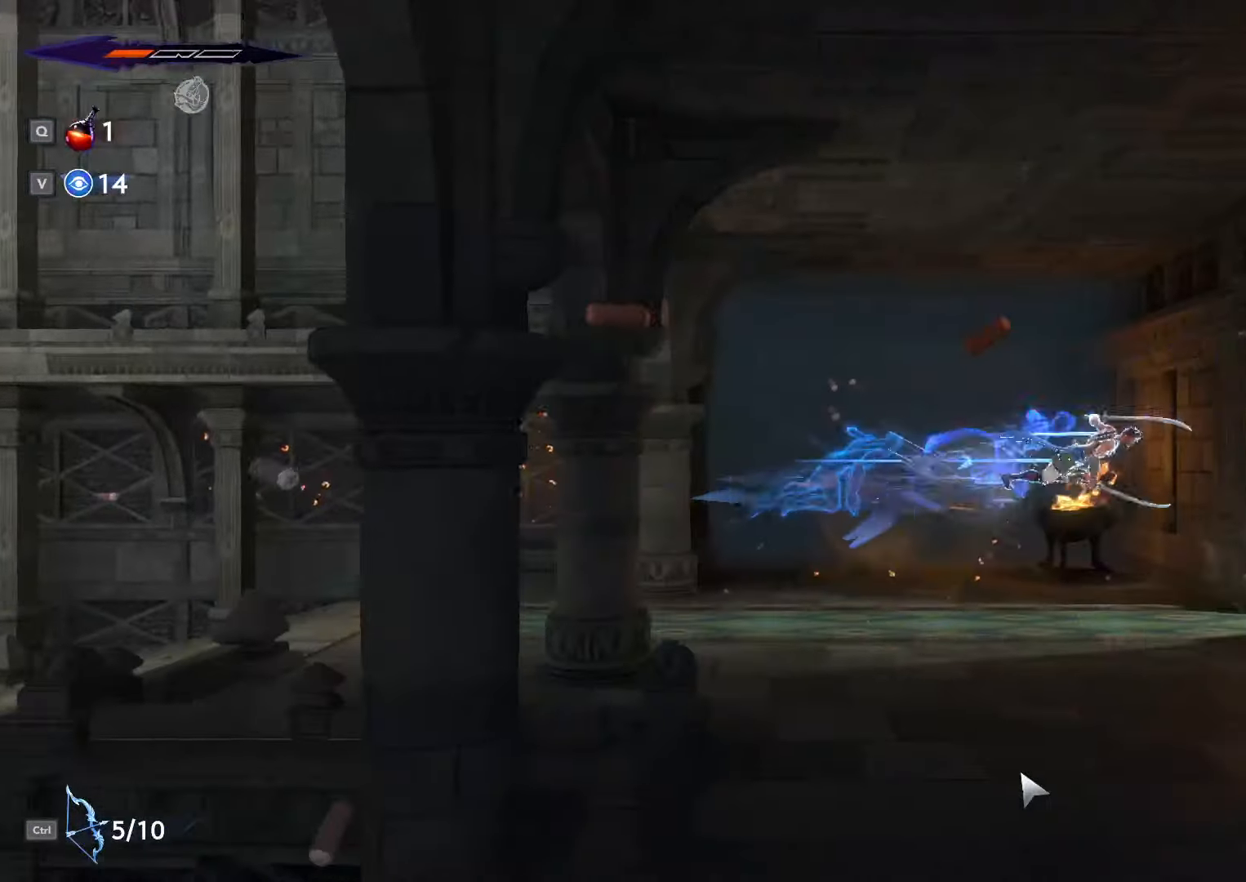
{"keys": ["d"], "mouse": [], "events": [[34, "shift_l", "up"], [100, "shift_l", "down"], [100, "space", "down"], [134, "space", "up"], [200, "shift_l", "up"], [267, "shift_l", "down"], [334, "shift_l", "up"]]}
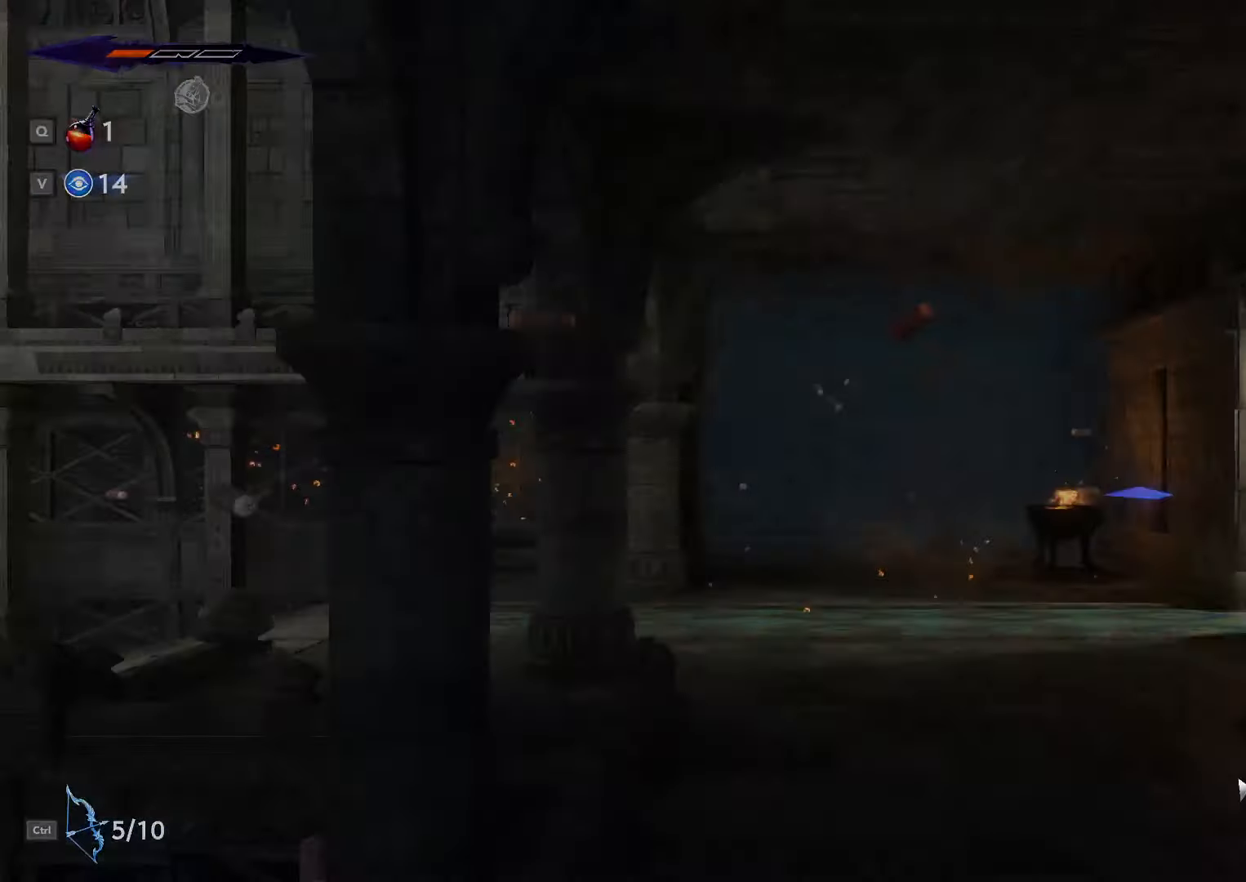
{"keys": ["d"], "mouse": [], "events": [[200, "shift_l", "down"], [300, "shift_l", "up"], [300, "space", "down"], [367, "shift_l", "down"], [367, "space", "up"], [434, "shift_l", "up"], [467, "space", "down"], [500, "space", "up"]]}